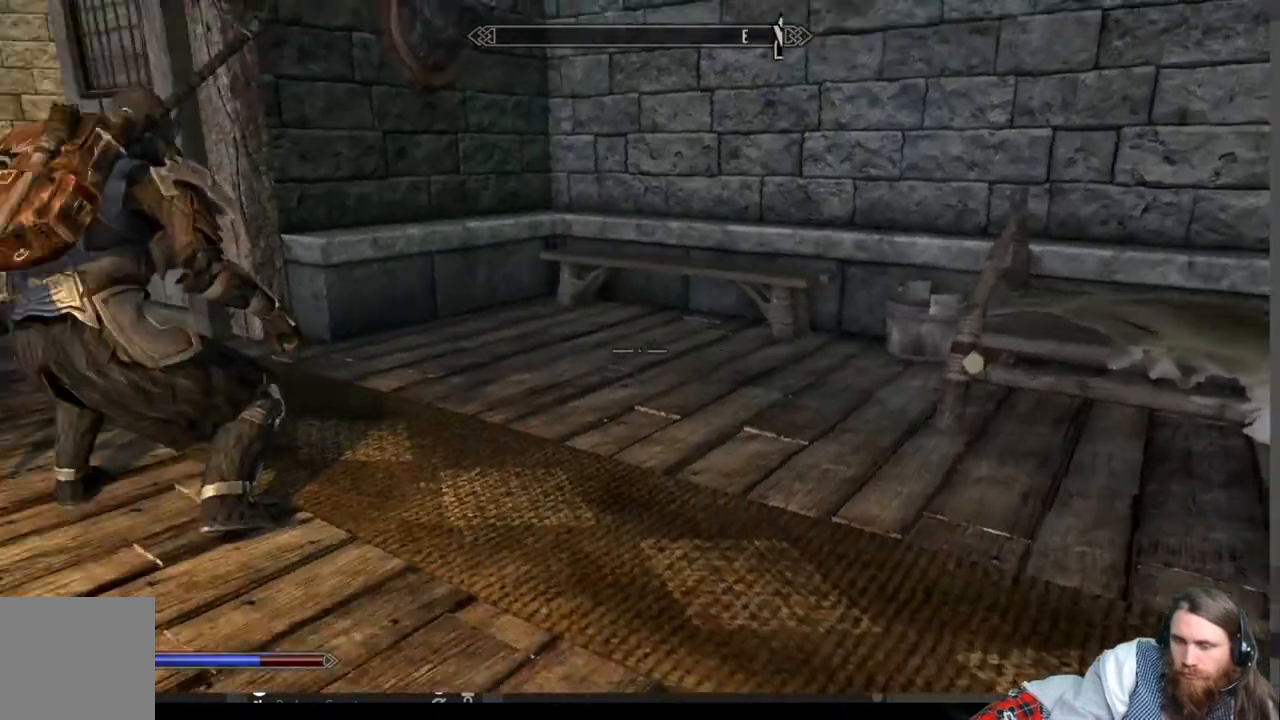
Gameplay with a controller (Xbox layout); each line is a JSON object with the inputs held at the frame after it. "events" lists button and stick changes between this image and that frame as [ms after this image, input, new state], when the widget could be followed in between.
{"buttons": [], "left_stick": "up-right", "right_stick": "left", "events": [[167, "left_stick", "up-right"]]}
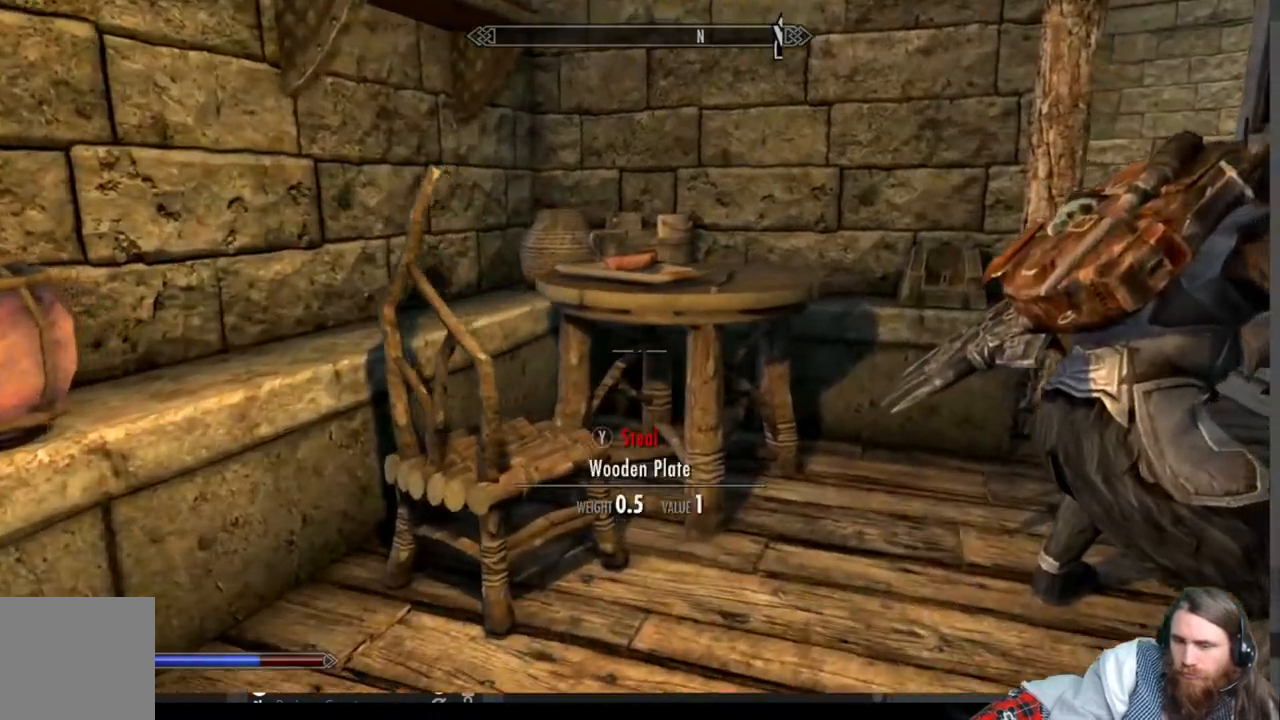
{"buttons": [], "left_stick": "up", "right_stick": "center", "events": [[100, "left_stick", "up"], [233, "right_stick", "right"], [250, "left_stick", "up-left"], [450, "left_stick", "up"], [450, "right_stick", "center"]]}
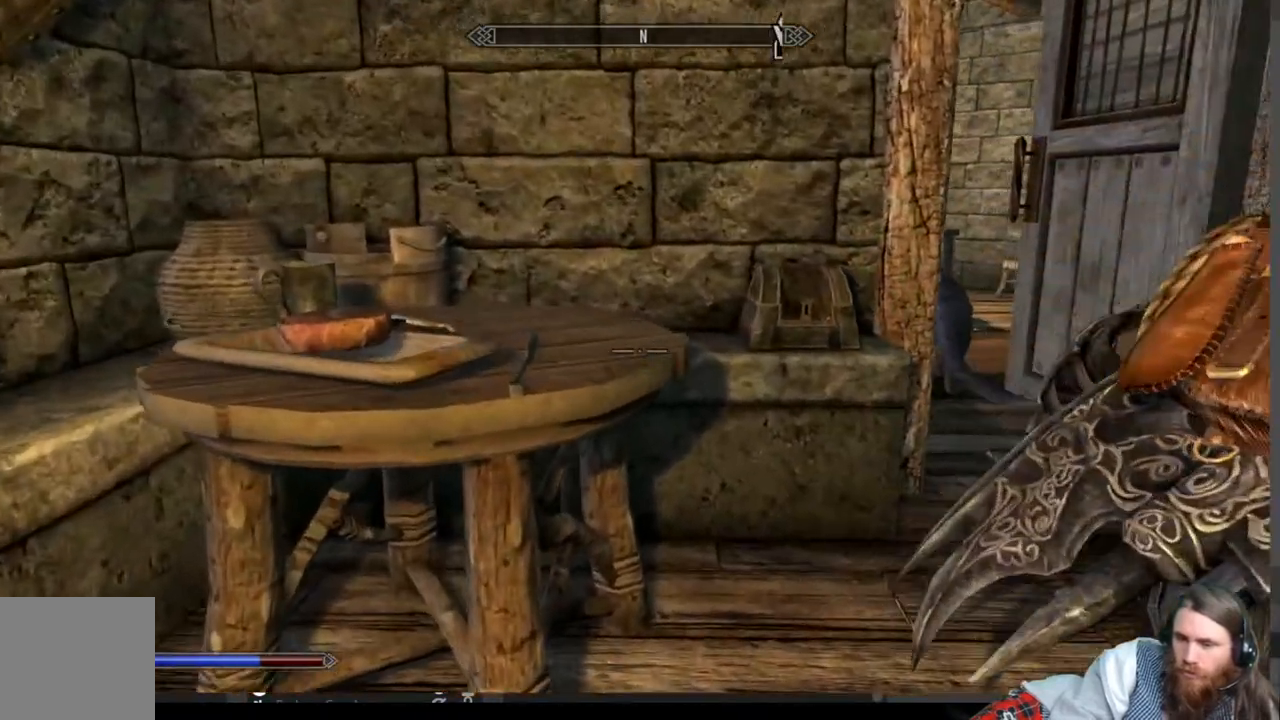
{"buttons": [], "left_stick": "up", "right_stick": "right", "events": [[133, "left_stick", "center"], [167, "right_stick", "right"], [283, "right_stick", "center"], [317, "left_stick", "up"], [467, "right_stick", "right"]]}
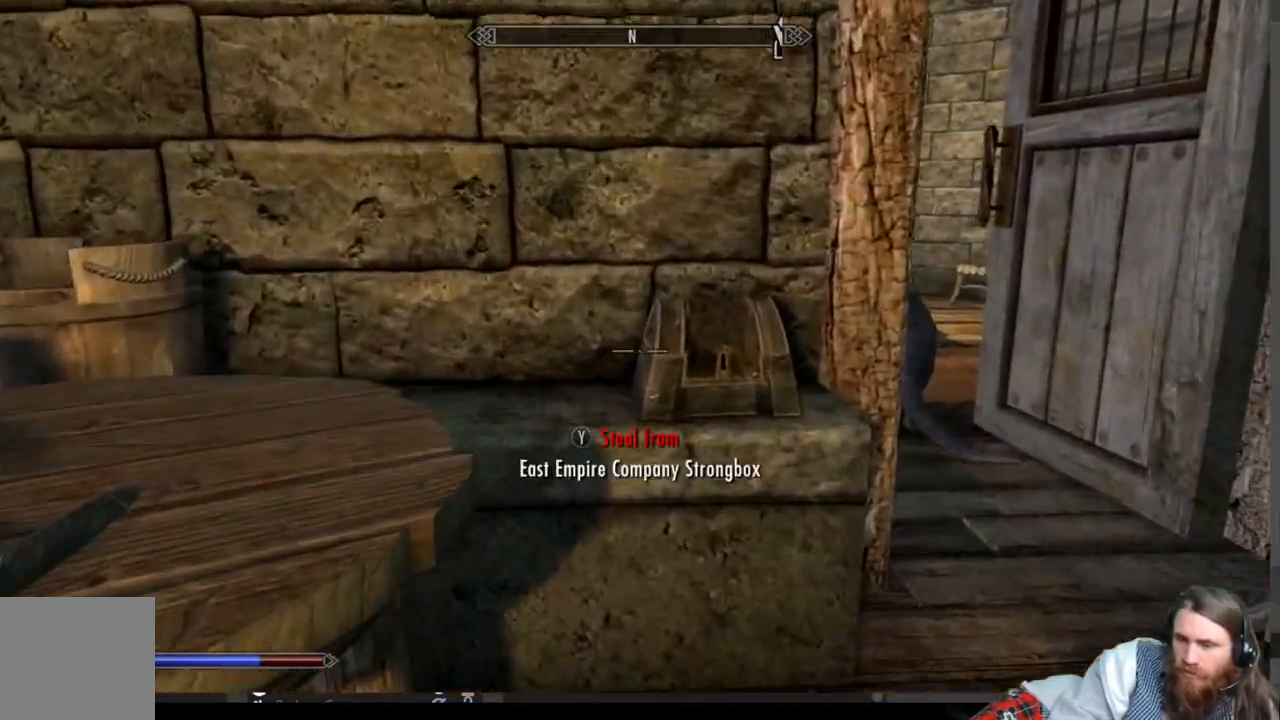
{"buttons": [], "left_stick": "center", "right_stick": "center", "events": [[50, "left_stick", "center"], [50, "right_stick", "center"], [217, "B", "down"], [317, "B", "up"]]}
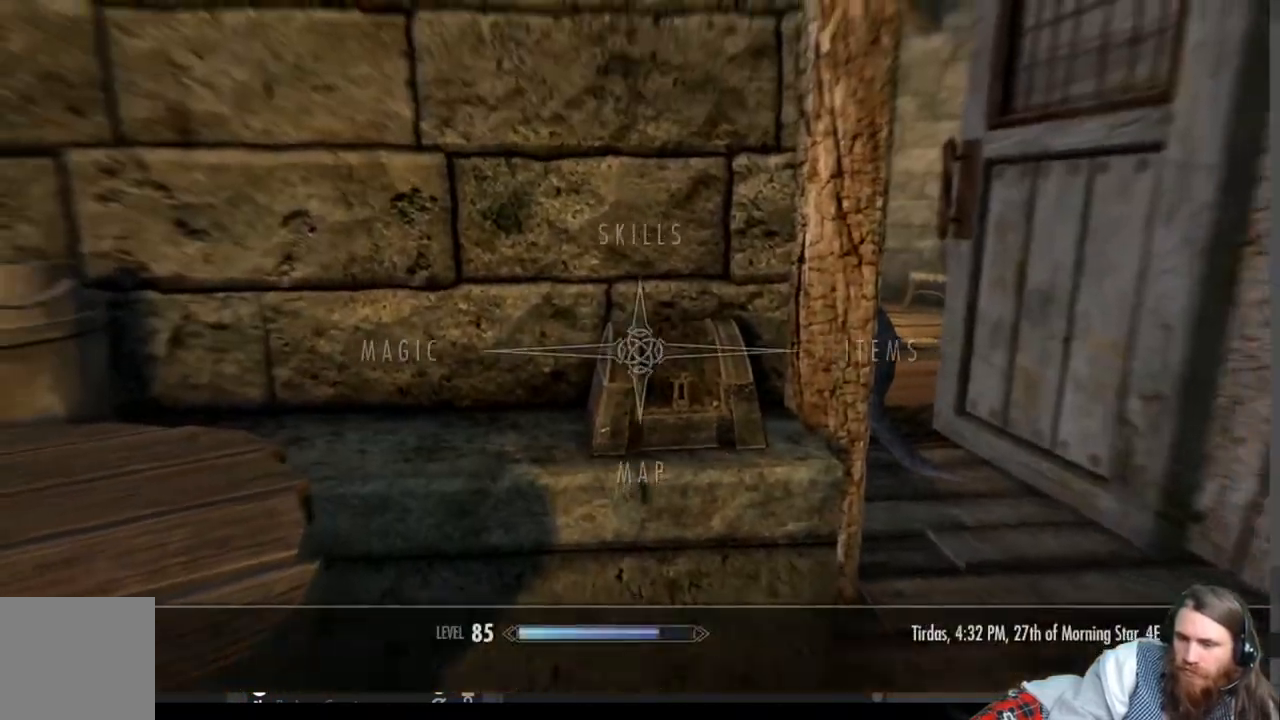
{"buttons": [], "left_stick": "center", "right_stick": "center", "events": []}
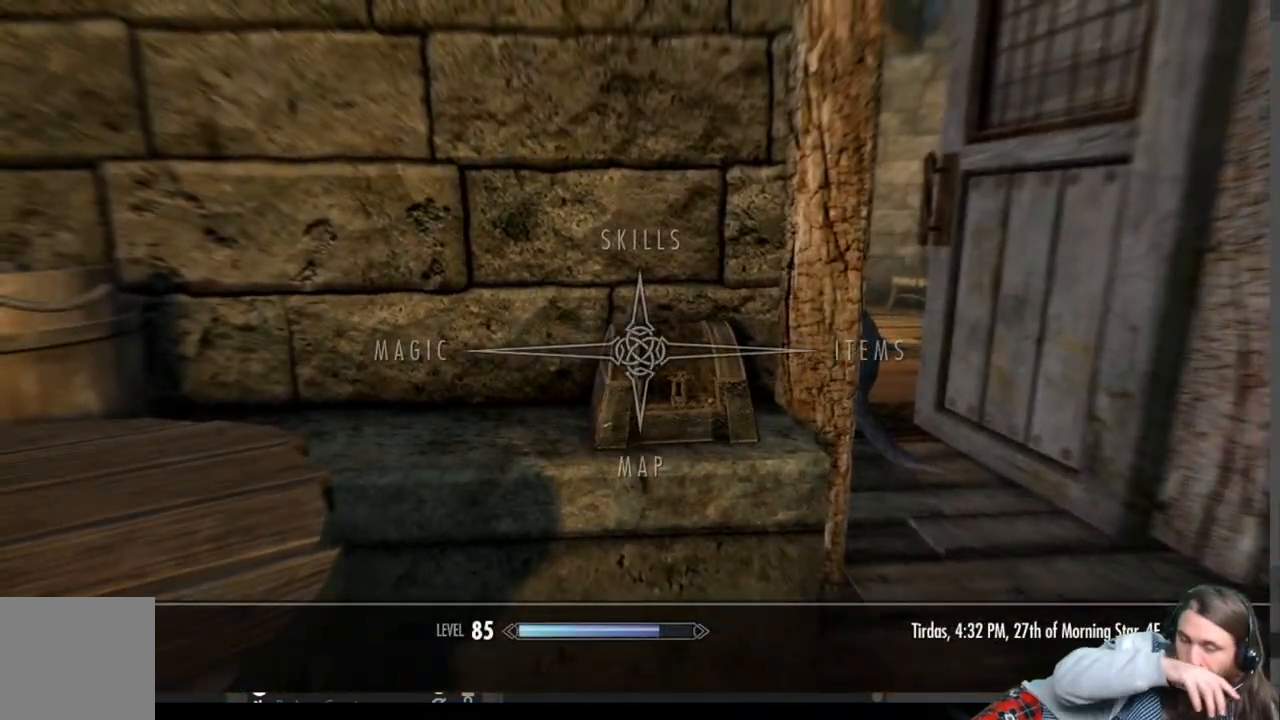
{"buttons": [], "left_stick": "center", "right_stick": "center", "events": []}
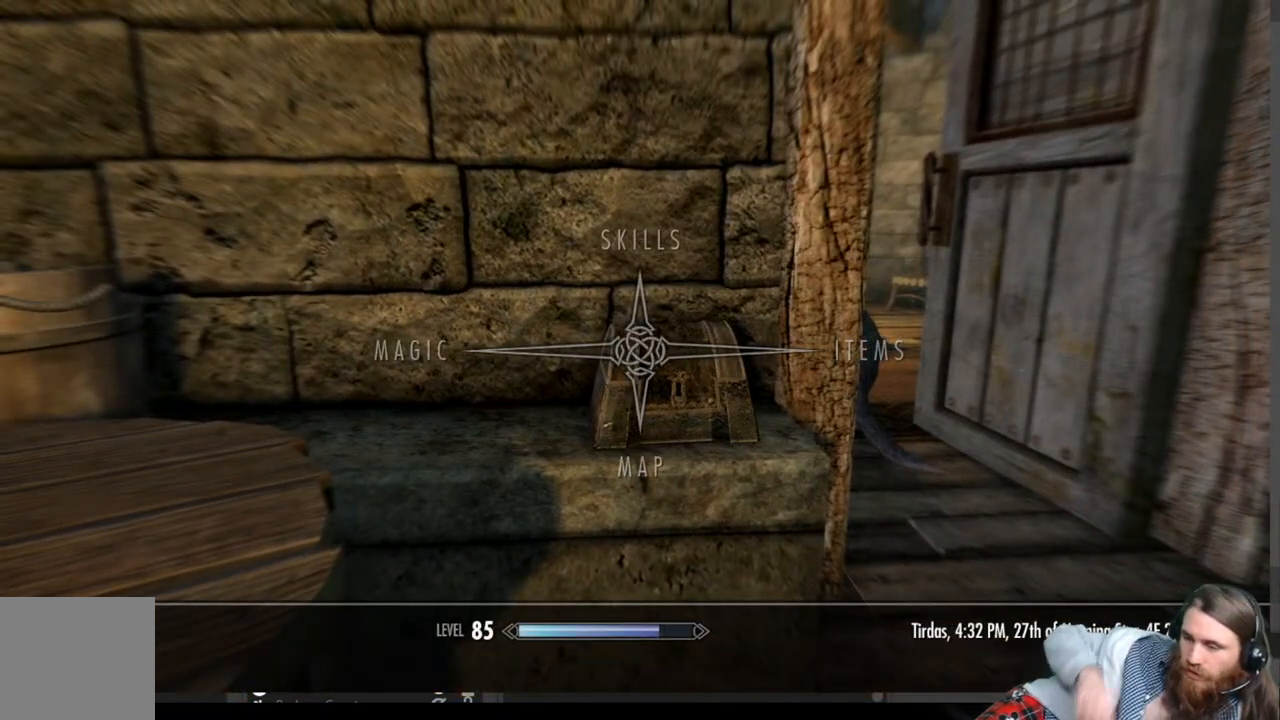
{"buttons": [], "left_stick": "center", "right_stick": "center", "events": []}
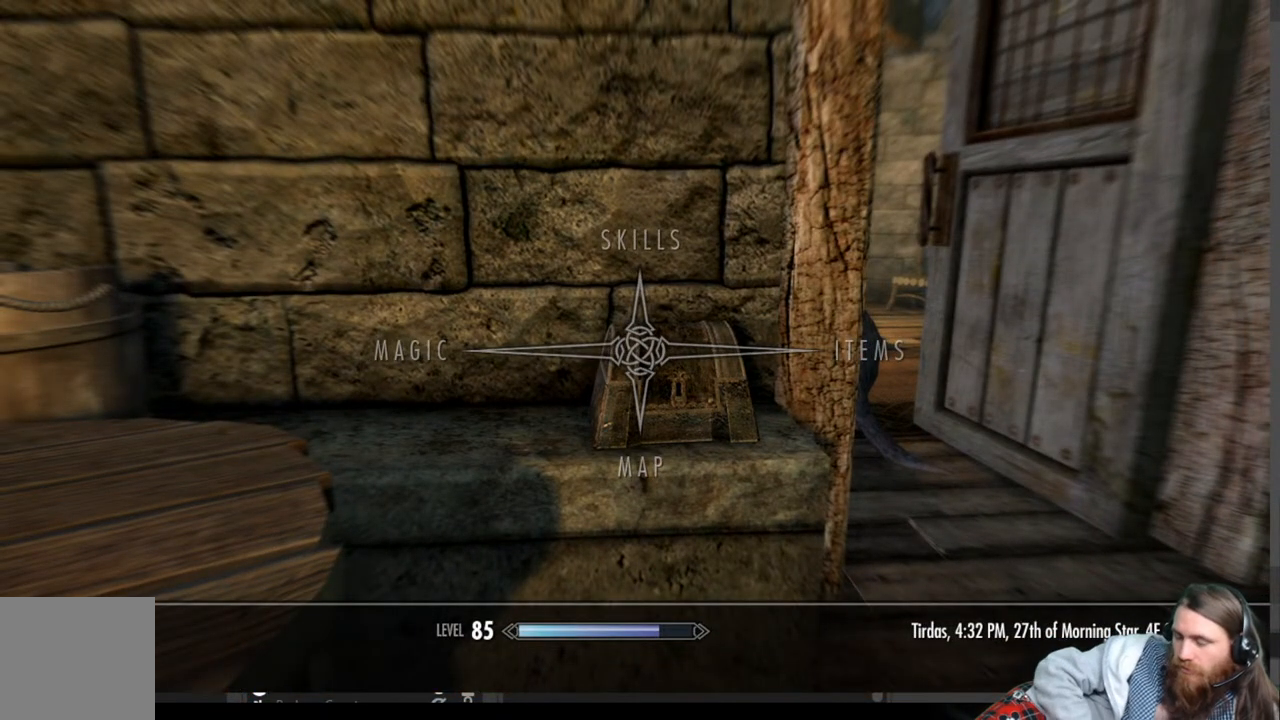
{"buttons": [], "left_stick": "center", "right_stick": "center", "events": []}
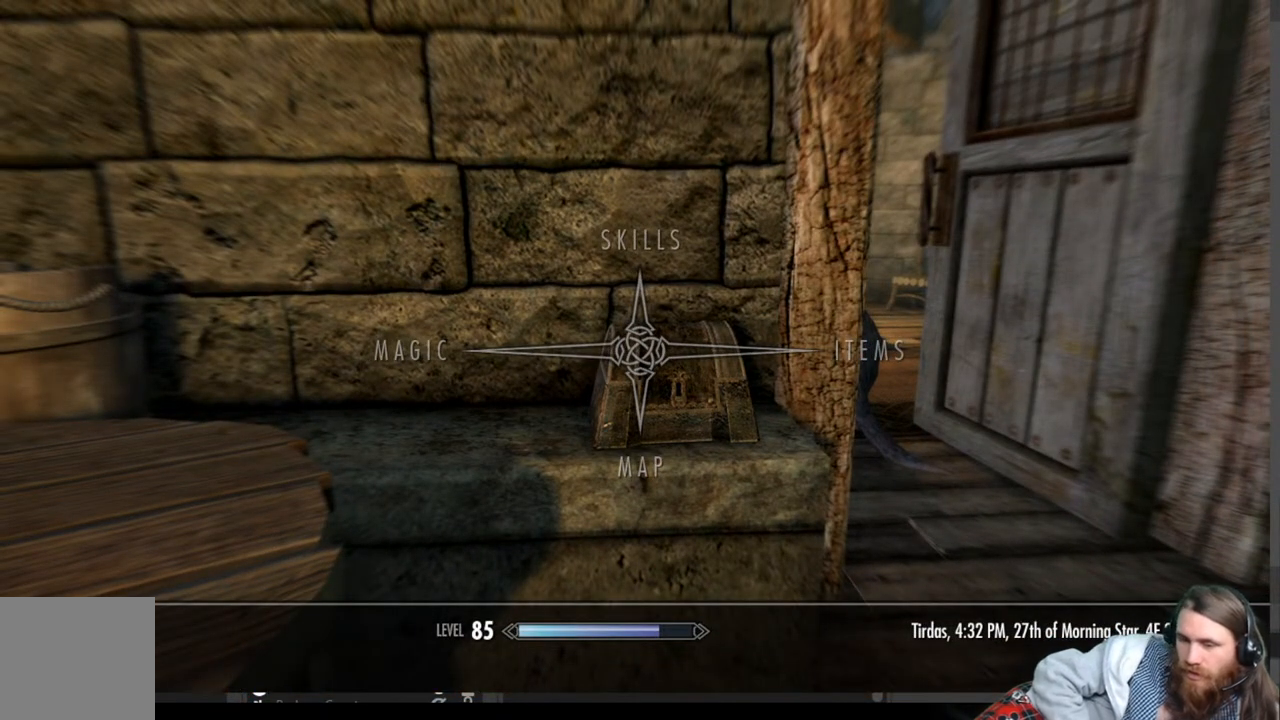
{"buttons": [], "left_stick": "center", "right_stick": "center", "events": []}
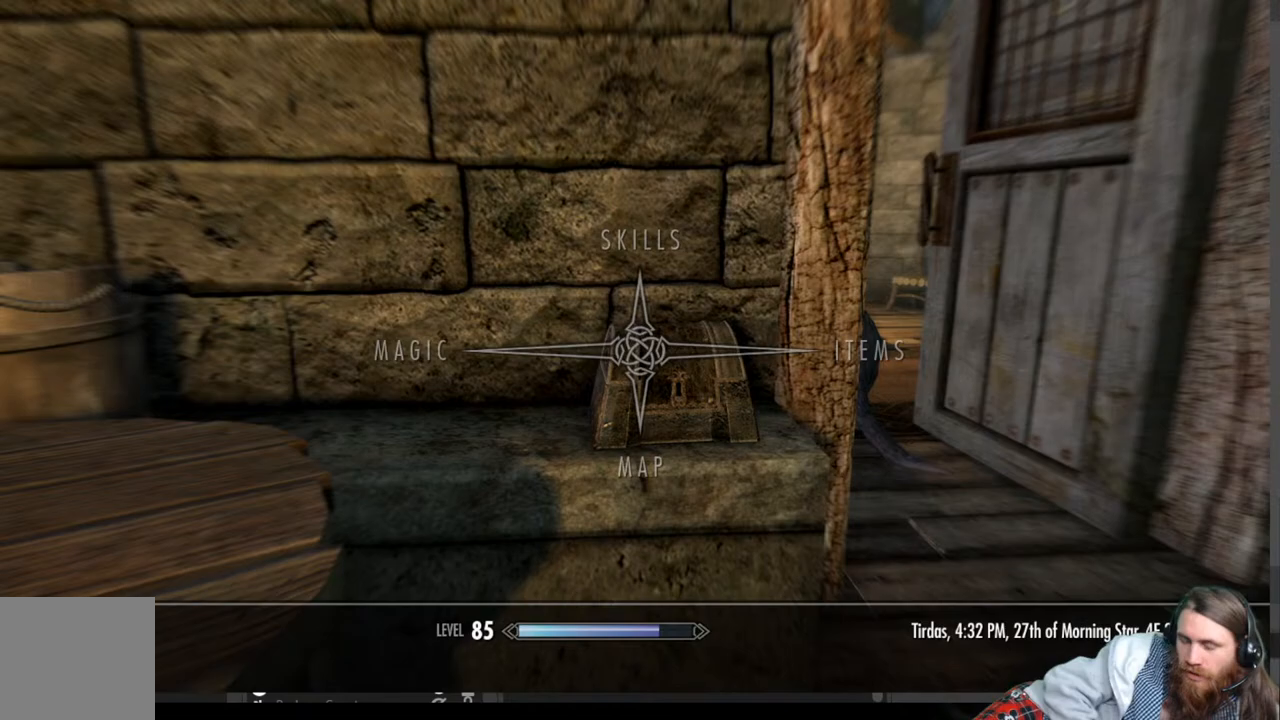
{"buttons": [], "left_stick": "center", "right_stick": "center", "events": []}
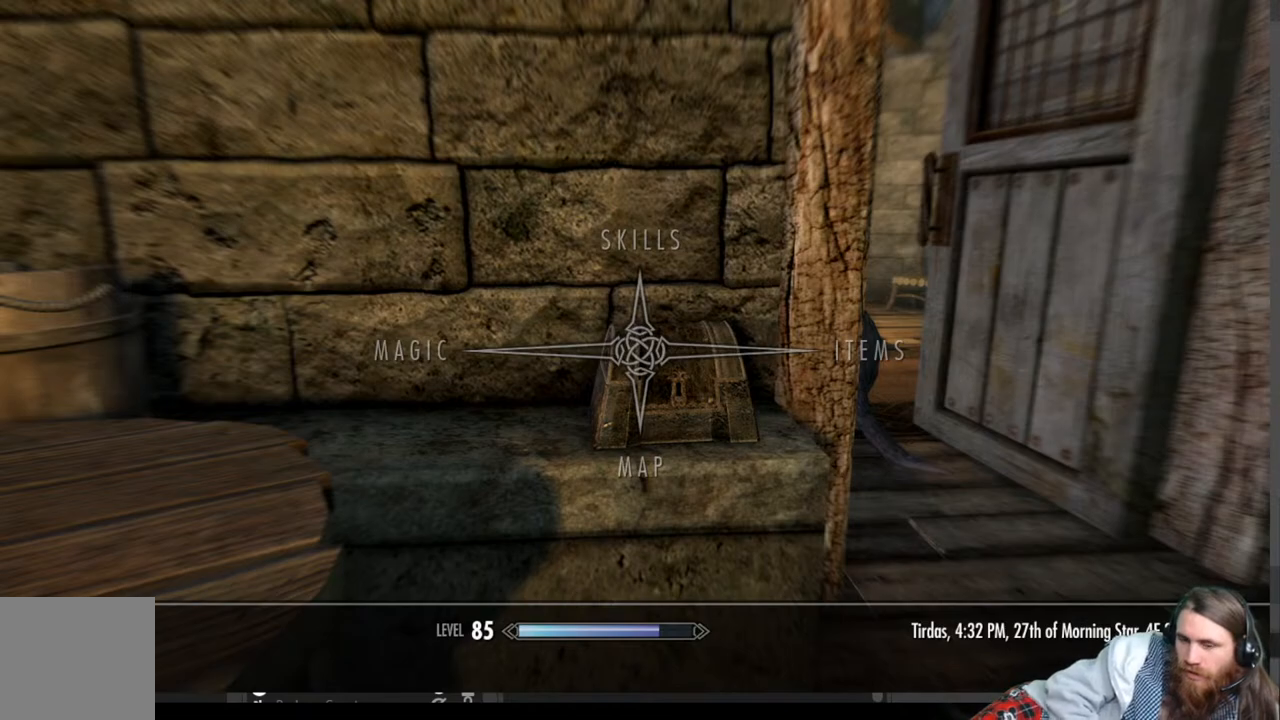
{"buttons": ["B"], "left_stick": "center", "right_stick": "center", "events": [[500, "B", "down"]]}
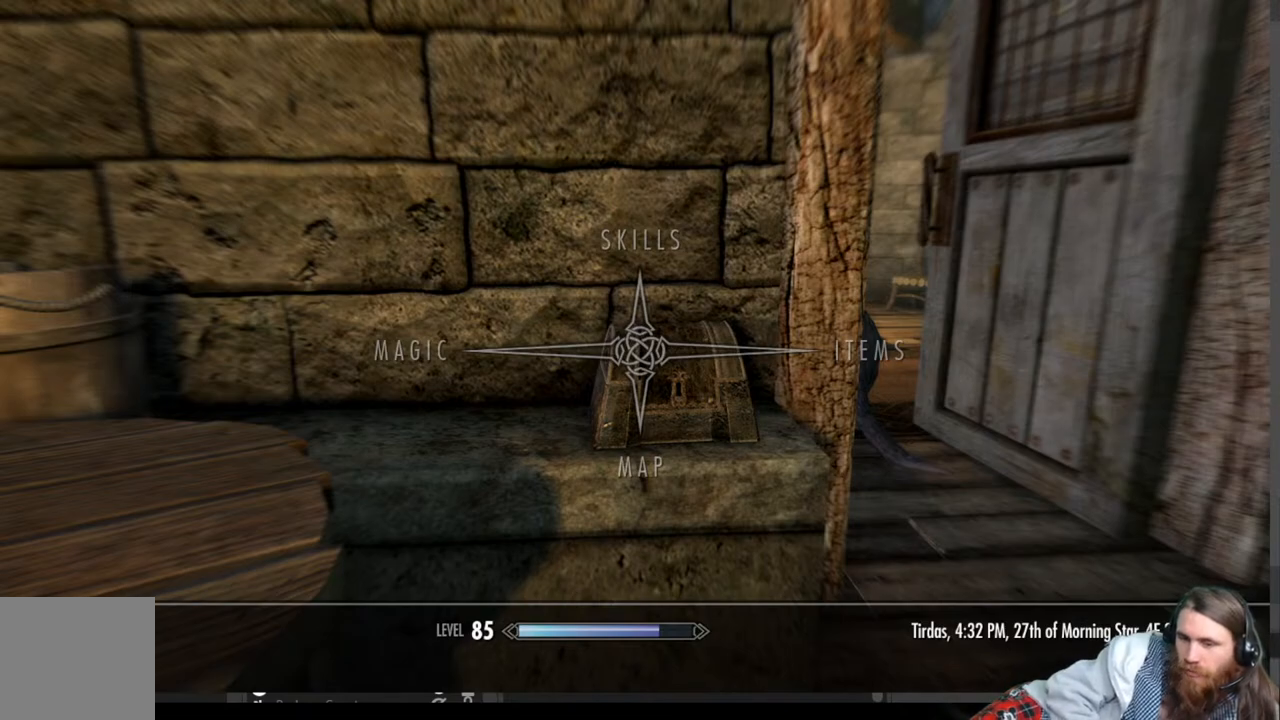
{"buttons": [], "left_stick": "center", "right_stick": "center", "events": [[117, "B", "up"], [283, "left_stick", "up"], [283, "right_stick", "down"], [400, "right_stick", "center"], [433, "left_stick", "center"]]}
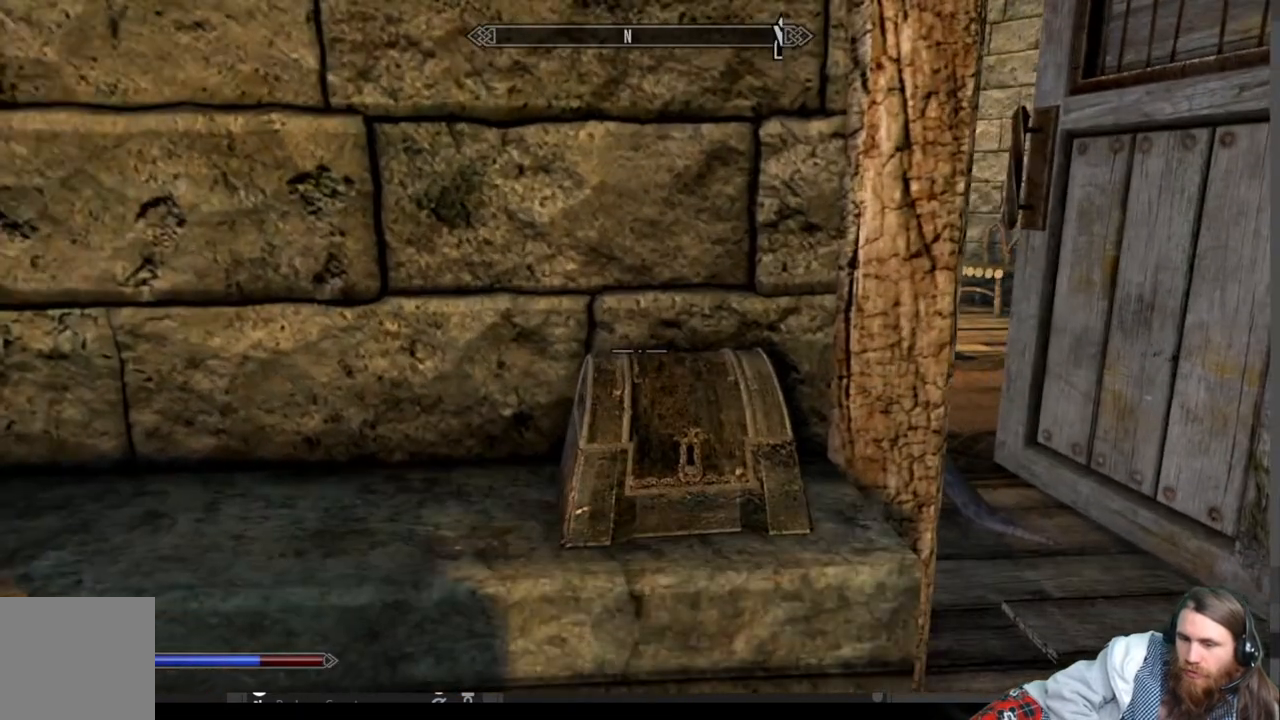
{"buttons": [], "left_stick": "center", "right_stick": "center", "events": [[17, "right_stick", "down"], [50, "left_stick", "up"], [150, "right_stick", "center"], [167, "left_stick", "center"], [333, "Y", "down"], [450, "Y", "up"]]}
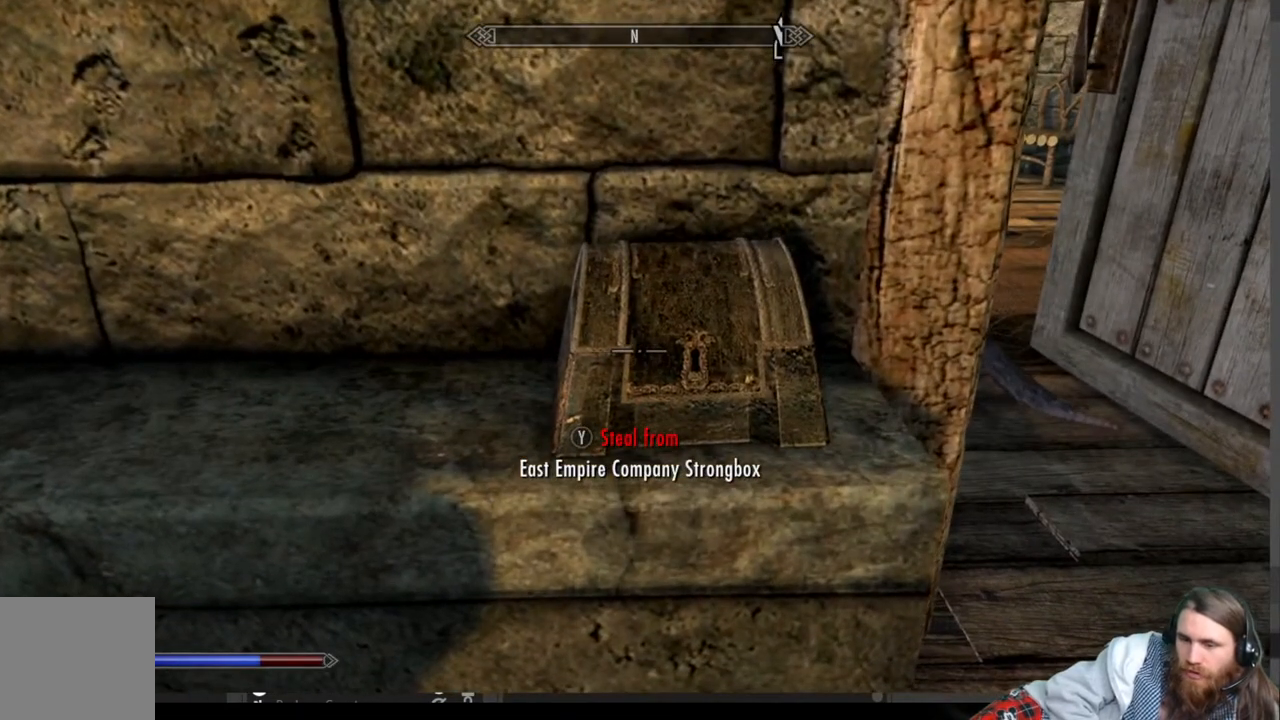
{"buttons": [], "left_stick": "center", "right_stick": "center", "events": []}
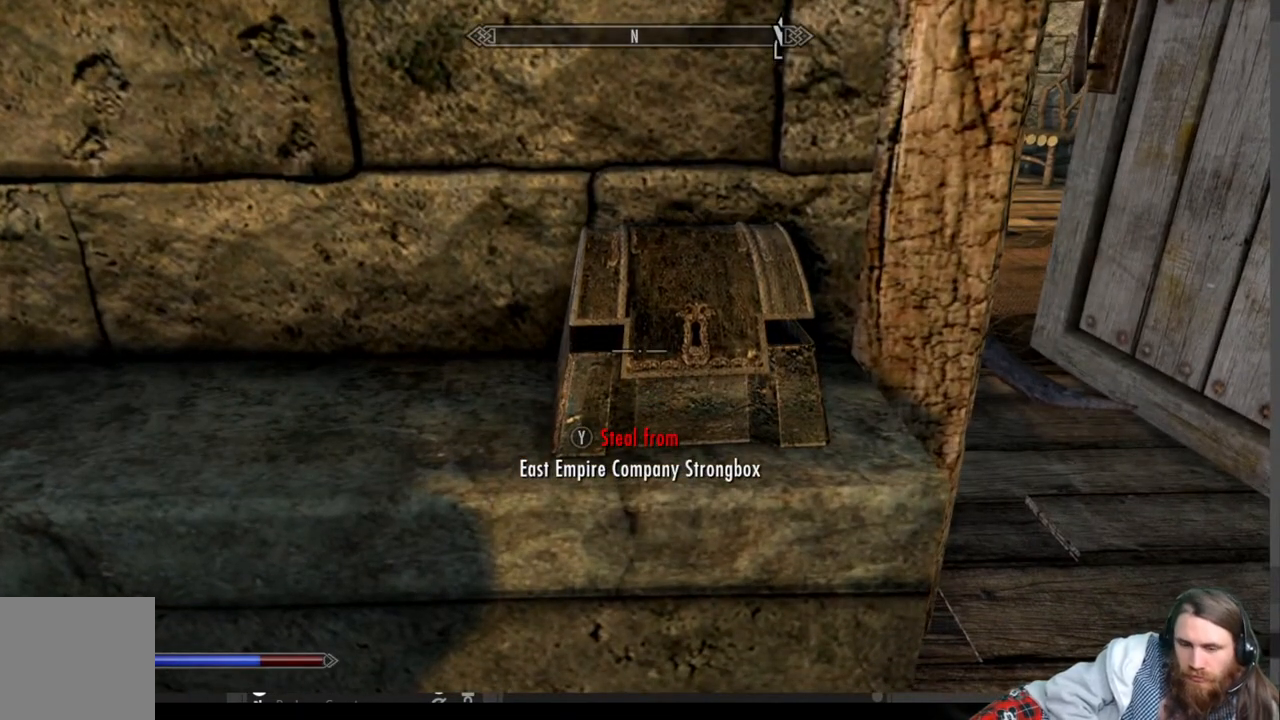
{"buttons": [], "left_stick": "center", "right_stick": "center", "events": []}
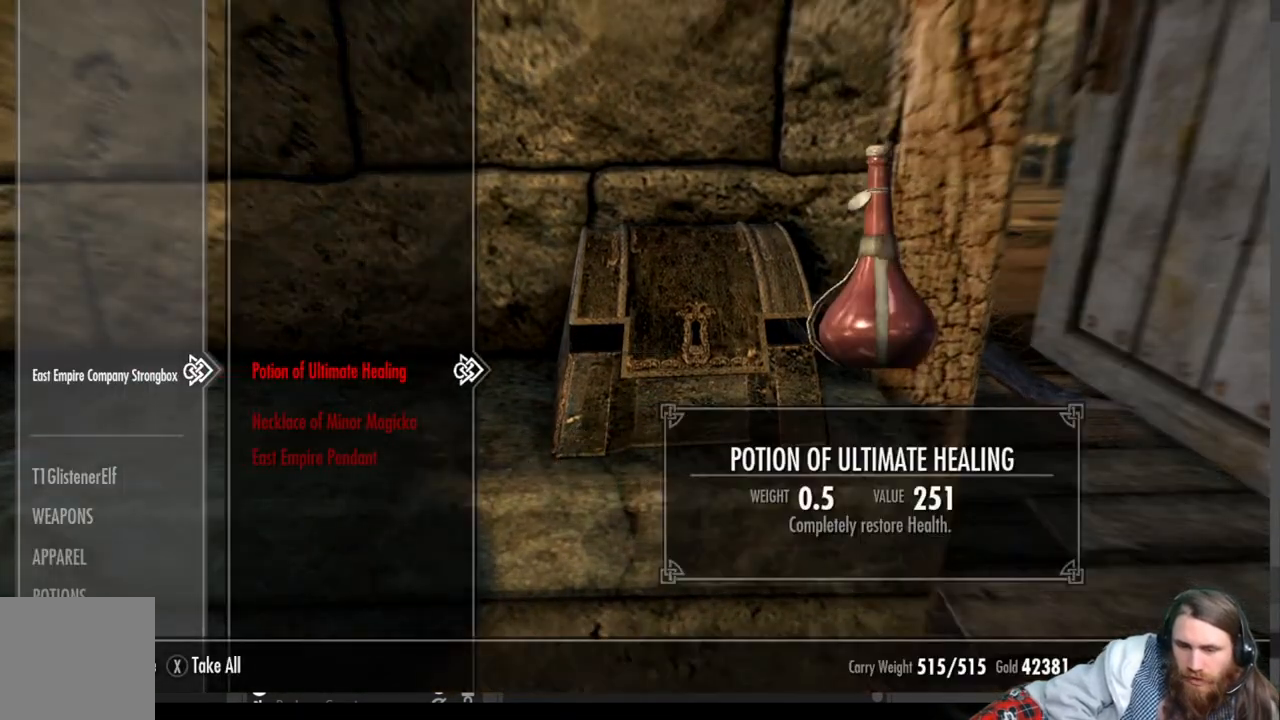
{"buttons": [], "left_stick": "center", "right_stick": "center", "events": [[133, "DPAD_DOWN", "down"], [267, "DPAD_DOWN", "up"]]}
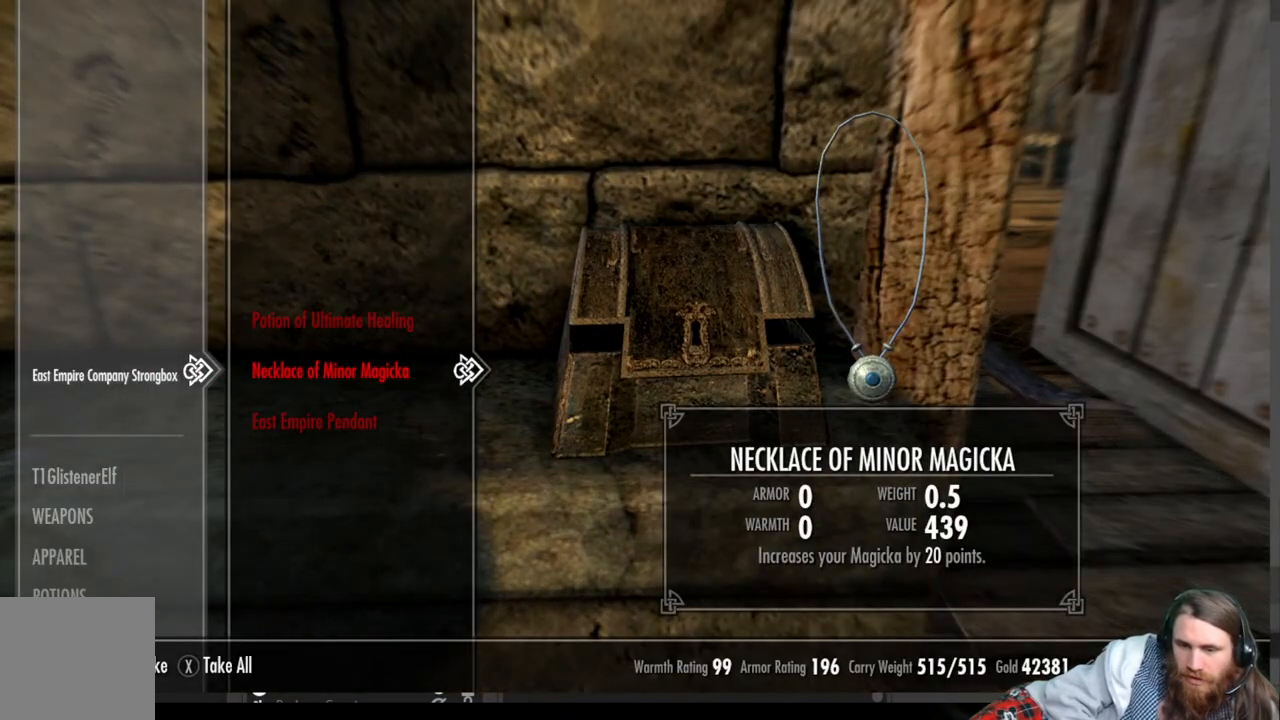
{"buttons": ["DPAD_RIGHT"], "left_stick": "center", "right_stick": "center", "events": [[500, "DPAD_RIGHT", "down"]]}
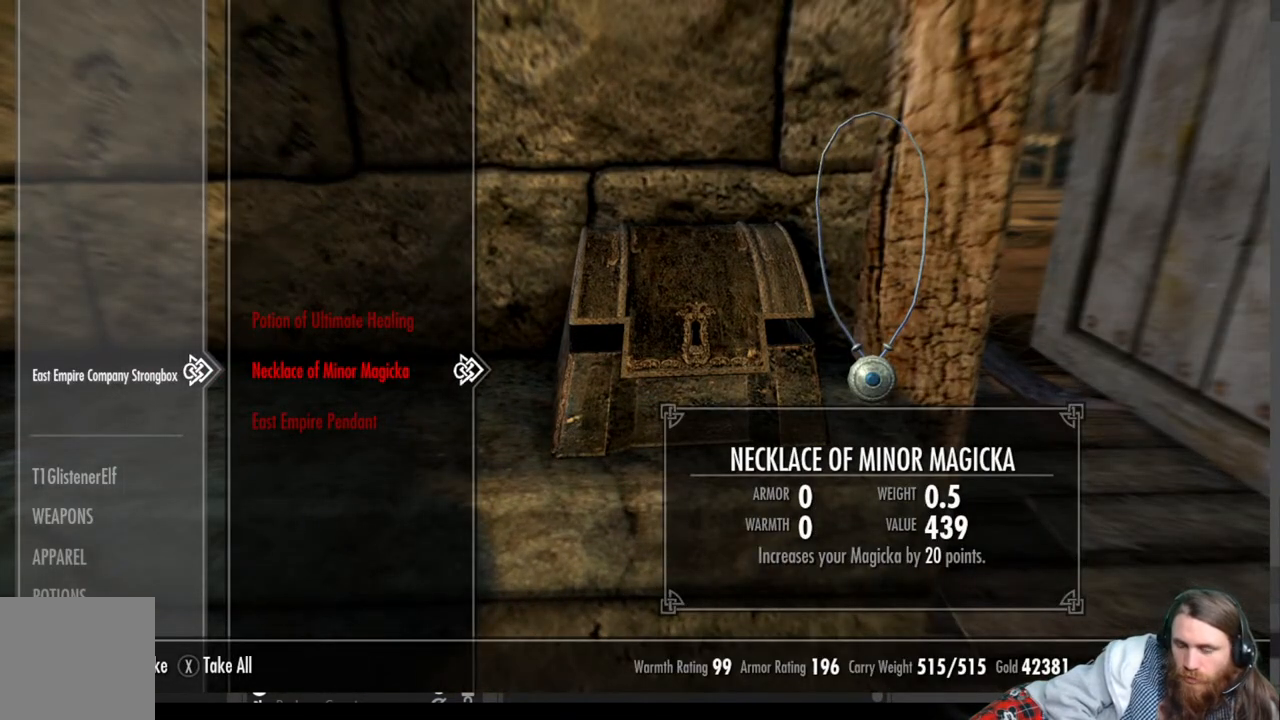
{"buttons": [], "left_stick": "center", "right_stick": "center", "events": [[117, "DPAD_RIGHT", "up"]]}
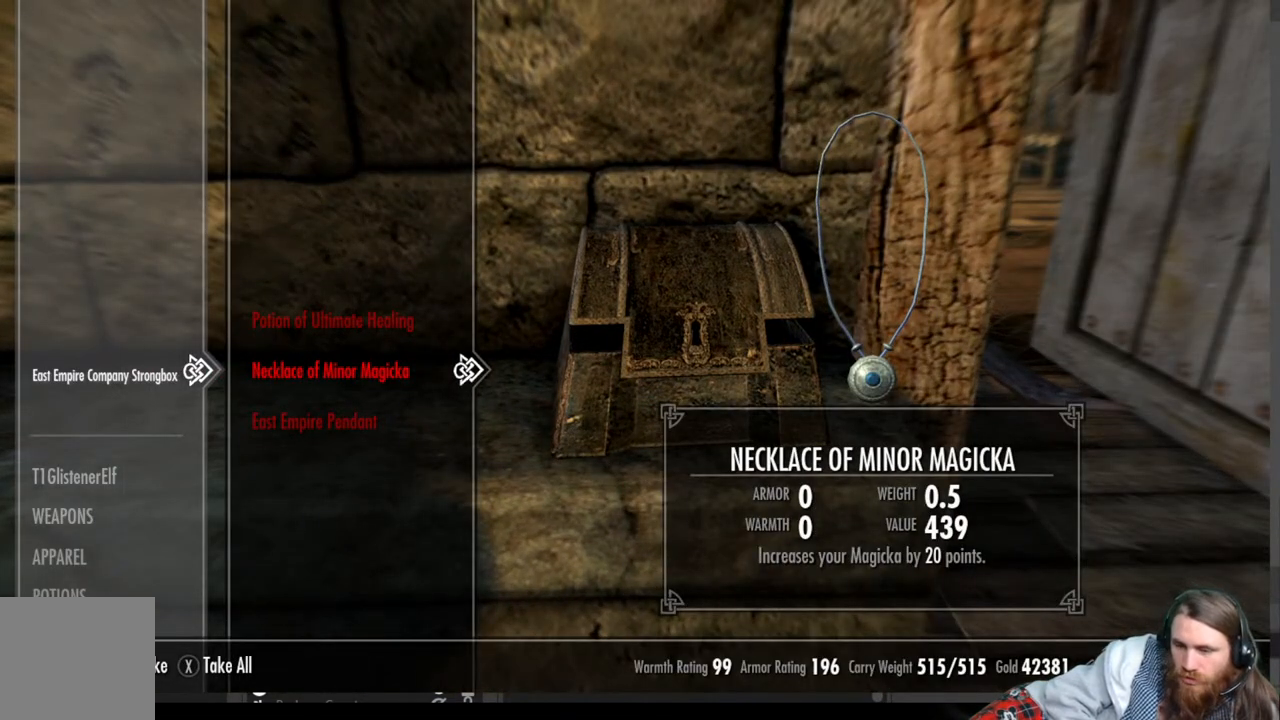
{"buttons": [], "left_stick": "center", "right_stick": "center", "events": [[83, "DPAD_LEFT", "down"], [217, "DPAD_LEFT", "up"]]}
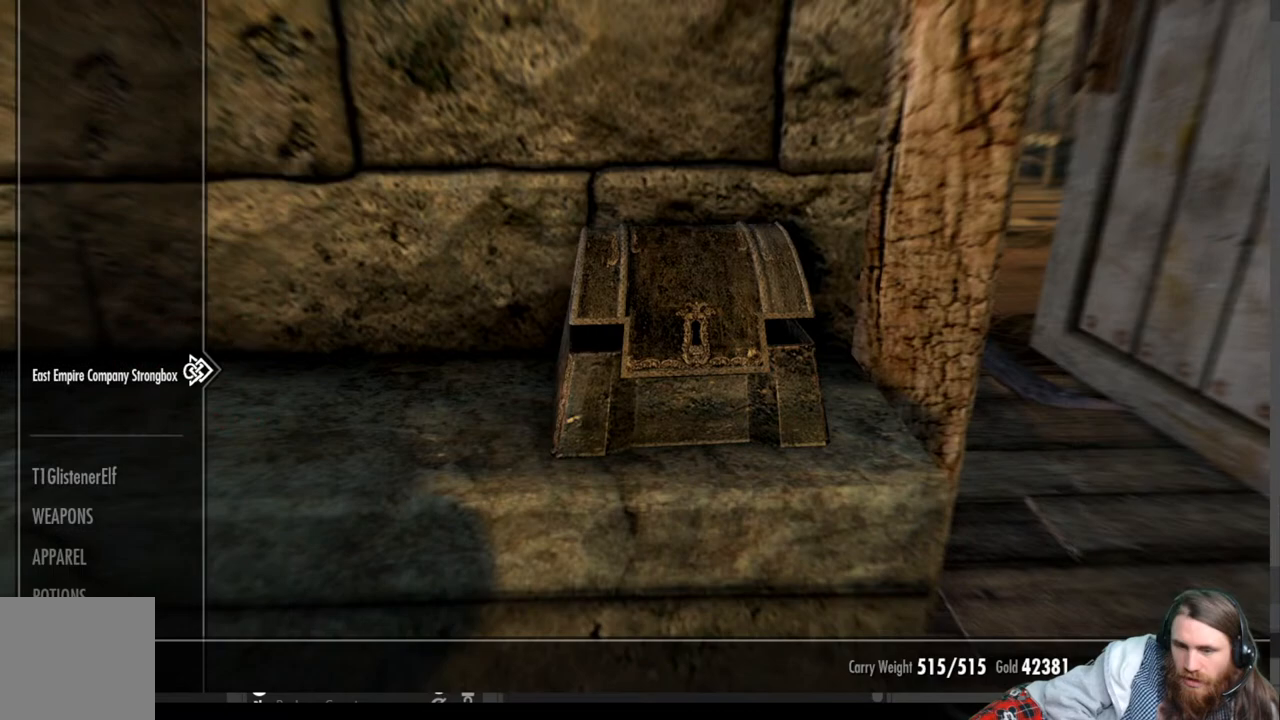
{"buttons": ["DPAD_UP"], "left_stick": "center", "right_stick": "center", "events": [[83, "DPAD_RIGHT", "down"], [233, "DPAD_RIGHT", "up"], [383, "DPAD_UP", "down"]]}
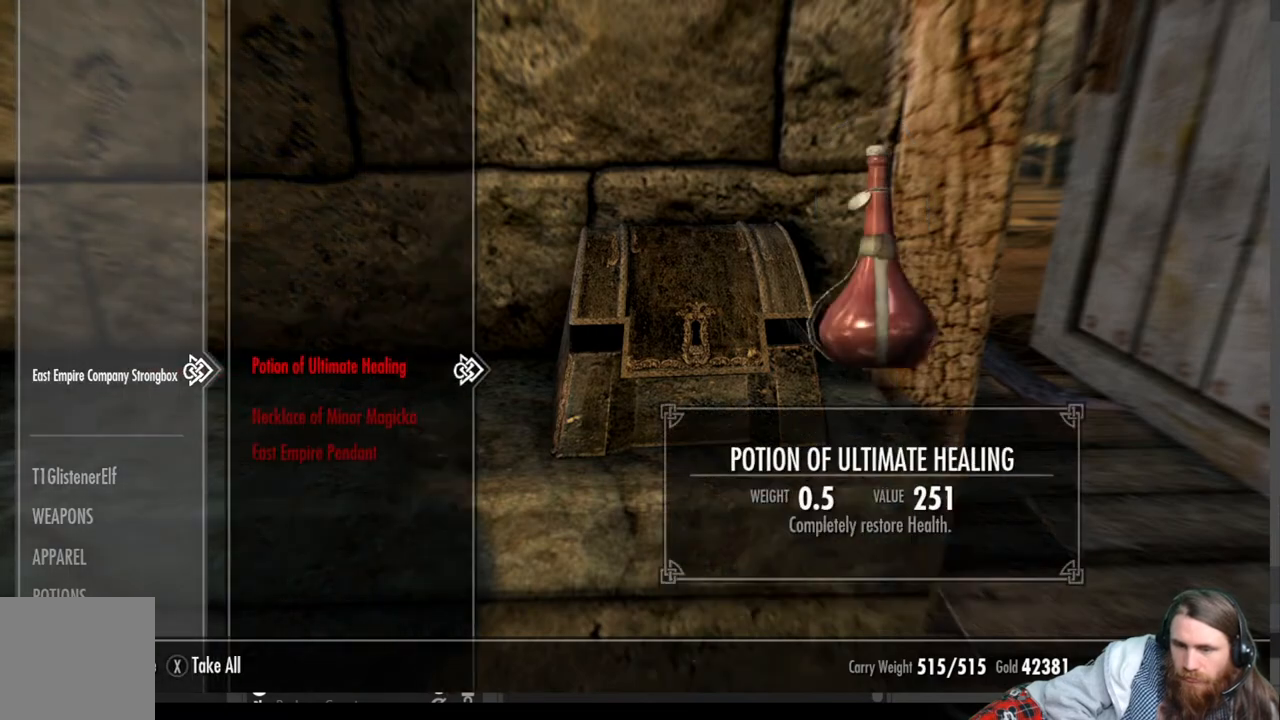
{"buttons": [], "left_stick": "center", "right_stick": "center", "events": [[83, "DPAD_UP", "up"]]}
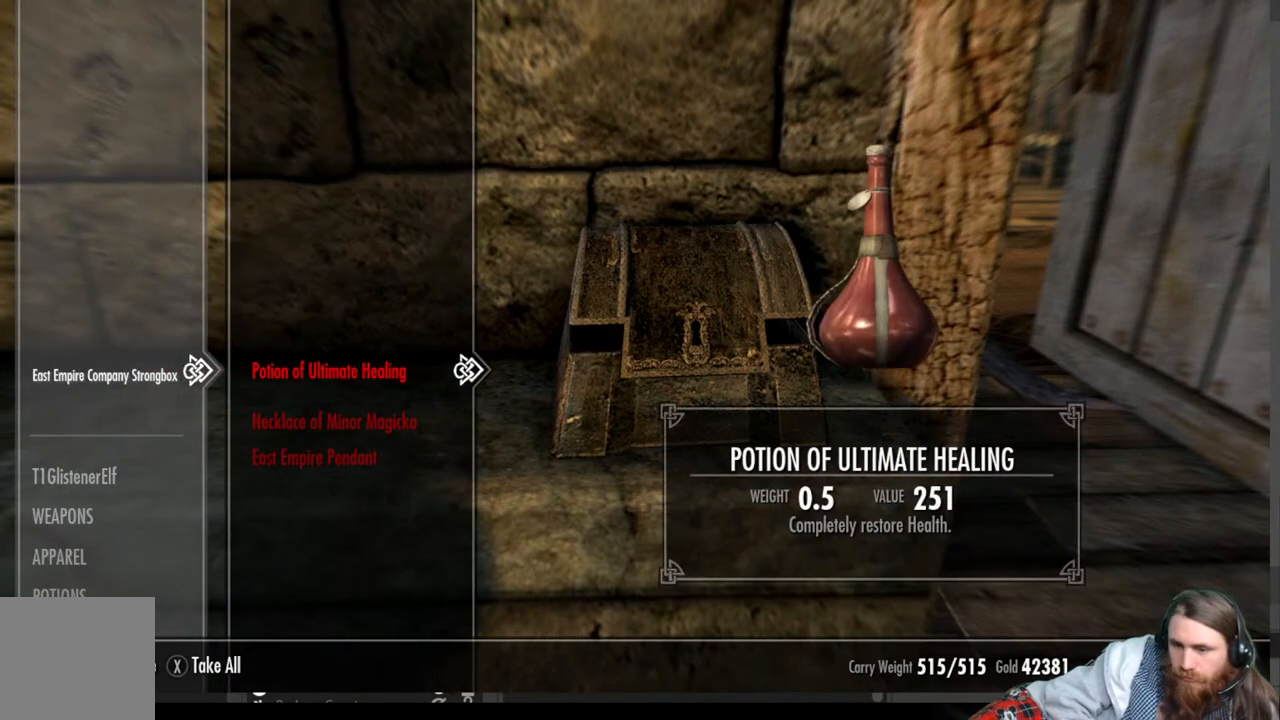
{"buttons": [], "left_stick": "center", "right_stick": "center", "events": []}
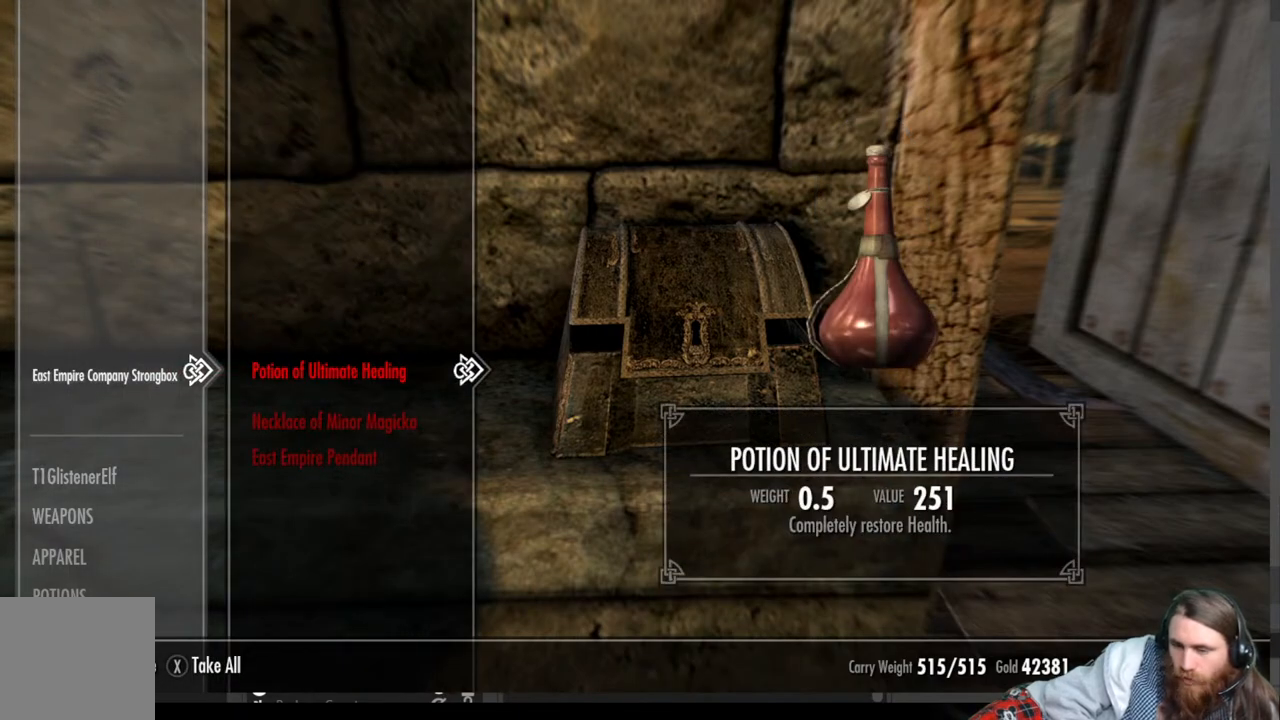
{"buttons": ["DPAD_UP"], "left_stick": "center", "right_stick": "center", "events": [[100, "DPAD_DOWN", "down"], [217, "DPAD_DOWN", "up"], [483, "DPAD_UP", "down"]]}
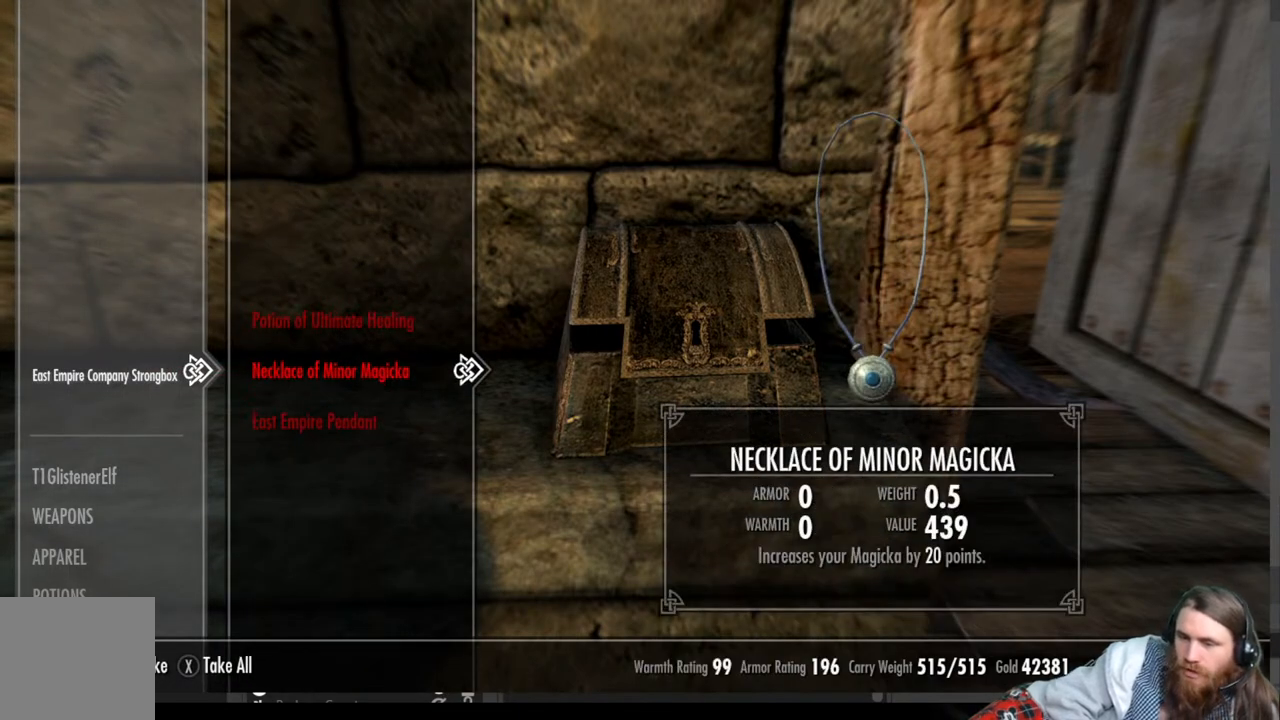
{"buttons": [], "left_stick": "center", "right_stick": "center", "events": [[133, "DPAD_UP", "up"]]}
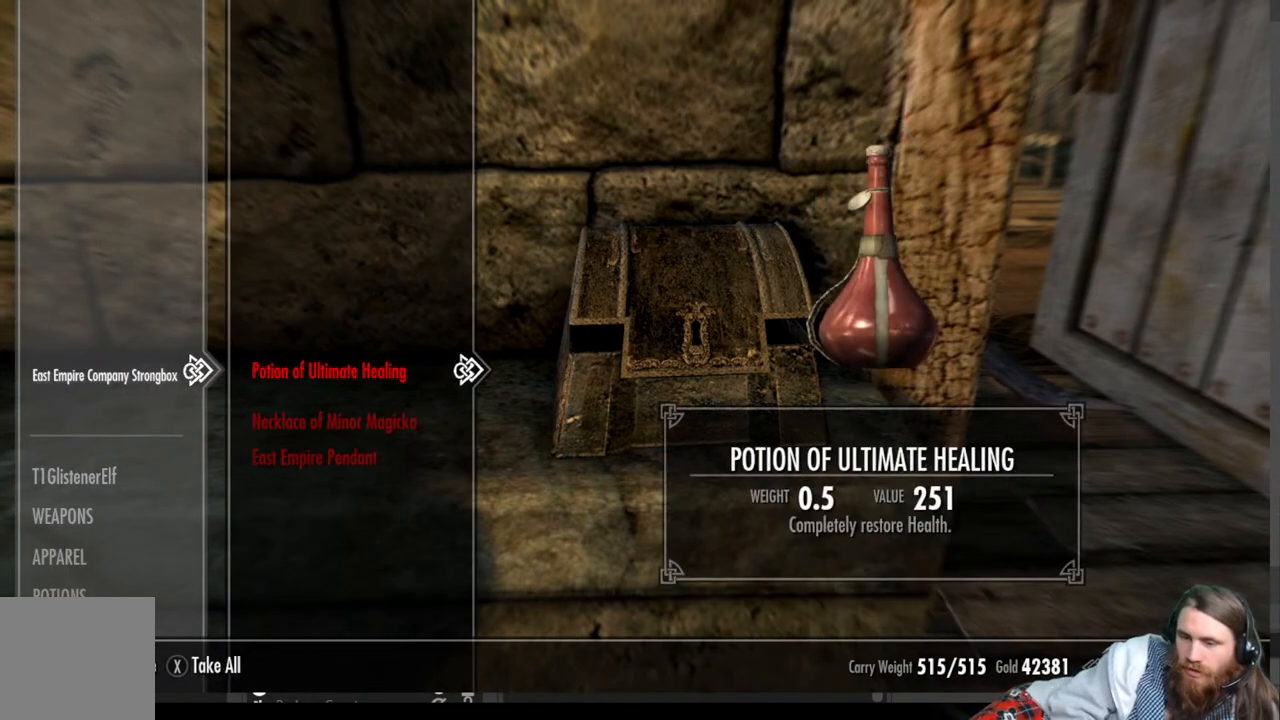
{"buttons": [], "left_stick": "center", "right_stick": "center", "events": [[333, "DPAD_DOWN", "down"], [433, "DPAD_DOWN", "up"]]}
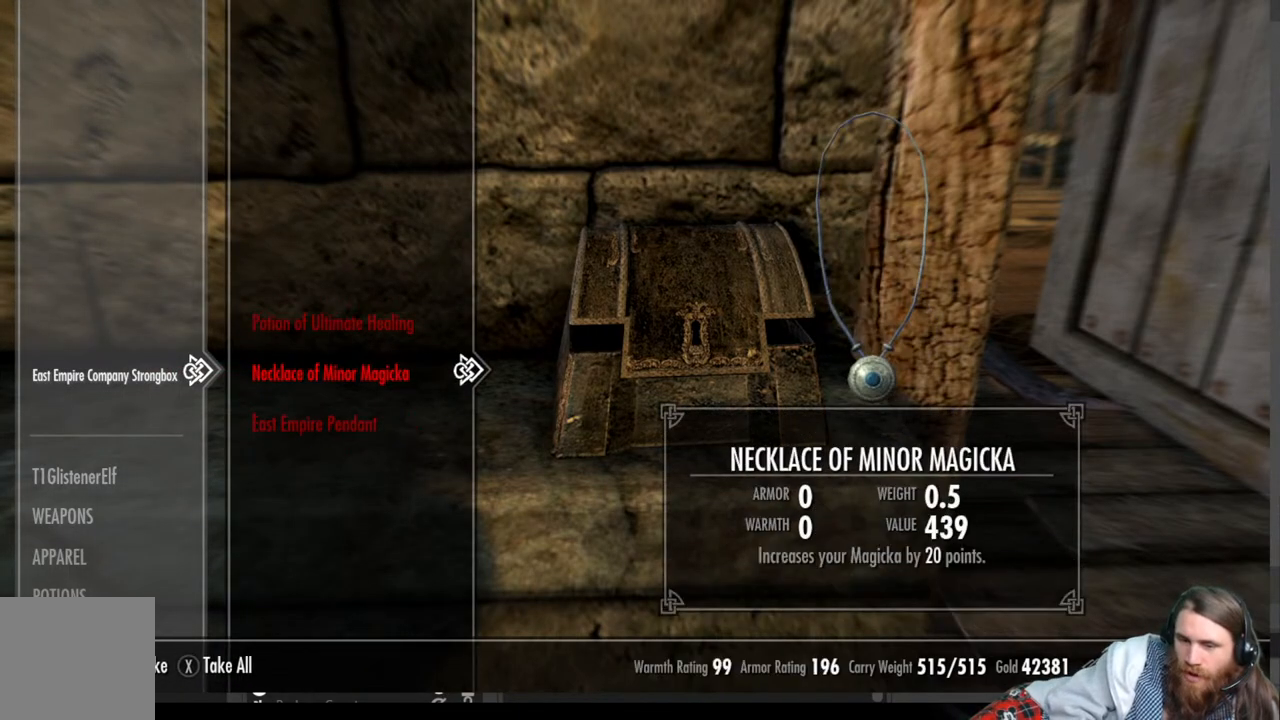
{"buttons": [], "left_stick": "center", "right_stick": "center", "events": []}
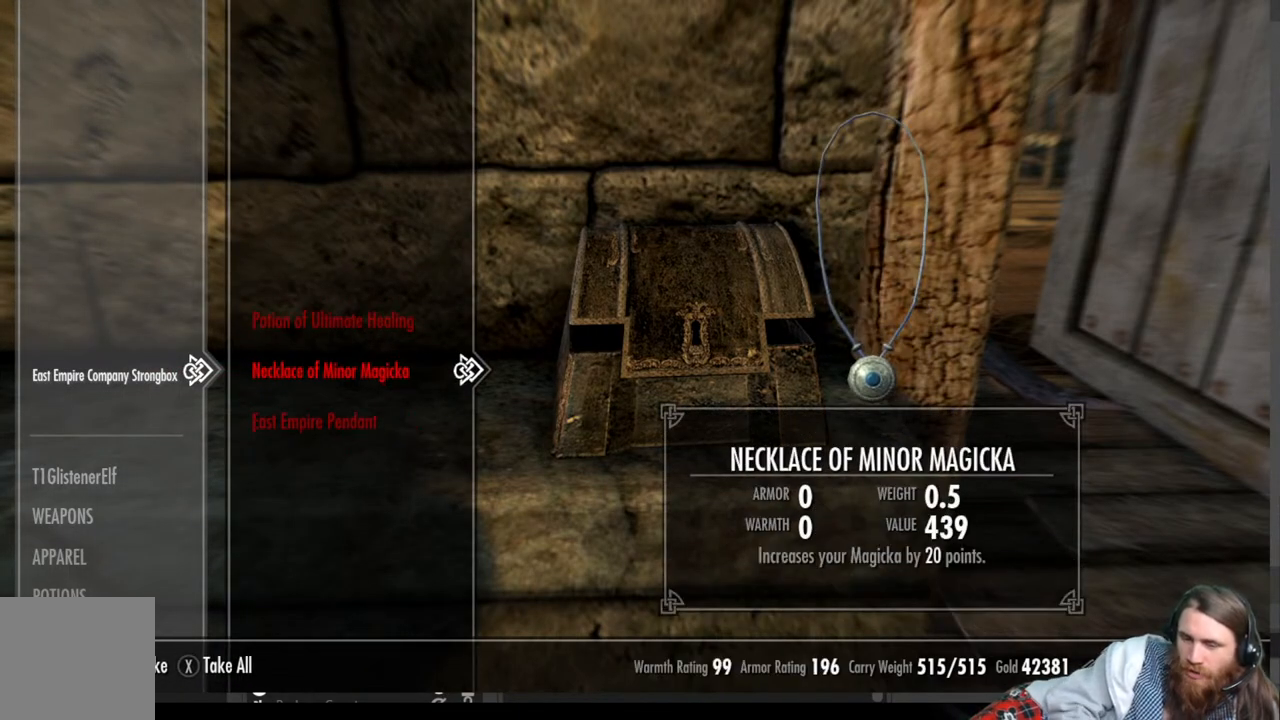
{"buttons": [], "left_stick": "center", "right_stick": "center", "events": [[350, "DPAD_DOWN", "down"], [467, "DPAD_DOWN", "up"]]}